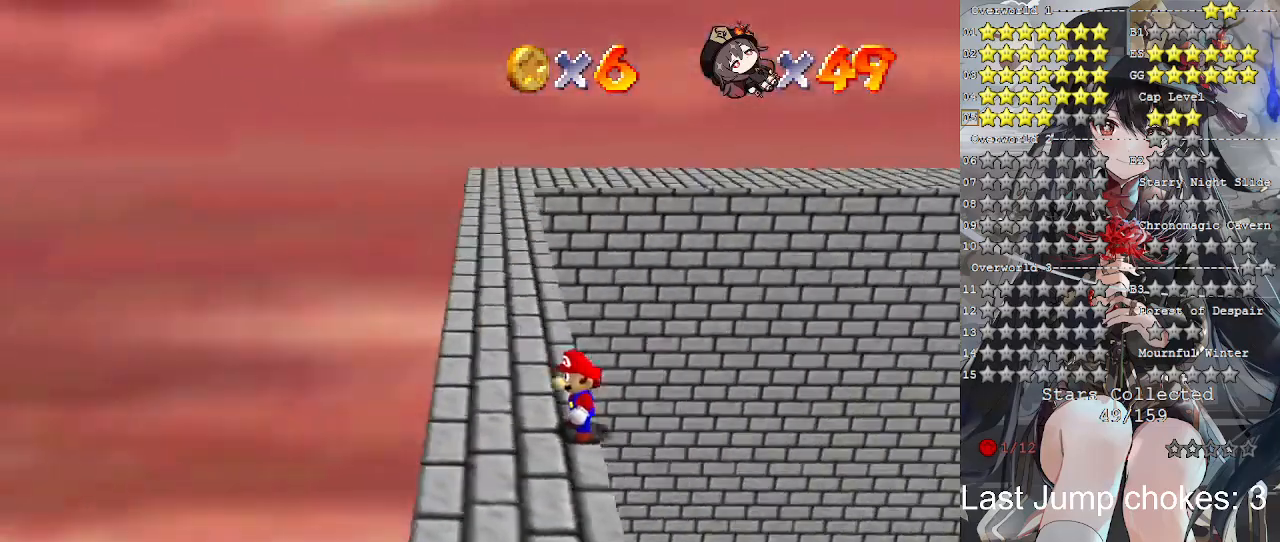
Gameplay with a controller (PlayStation layout); each line is a JSON object with the inputs held at the frame after it. "events" lists button and stick changes between this image and that frame as [ms after this image, input, new state], when the widget could be followed in between.
{"buttons": [], "left_stick": "up", "right_stick": "center", "events": [[100, "DPAD_DOWN", "up"], [400, "left_stick", "up"]]}
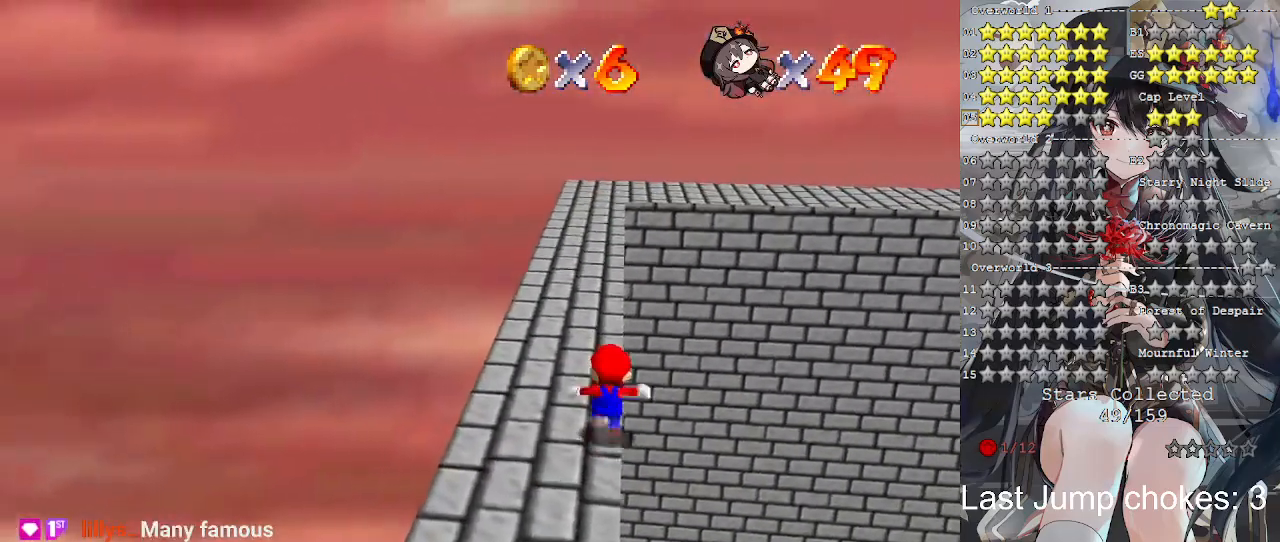
{"buttons": [], "left_stick": "up", "right_stick": "center", "events": []}
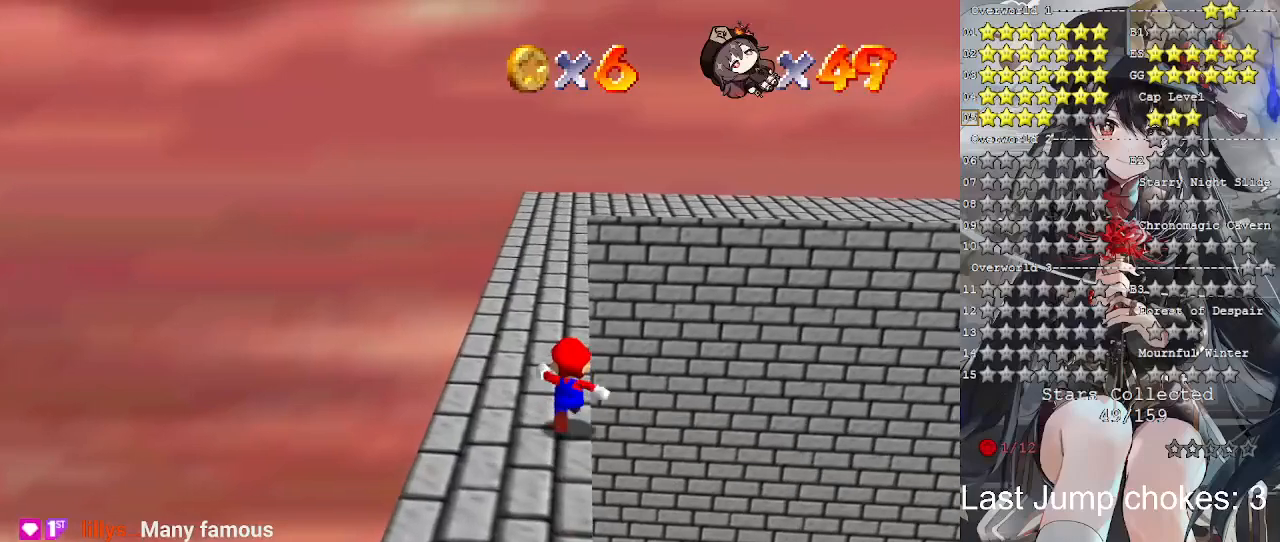
{"buttons": [], "left_stick": "up", "right_stick": "center", "events": []}
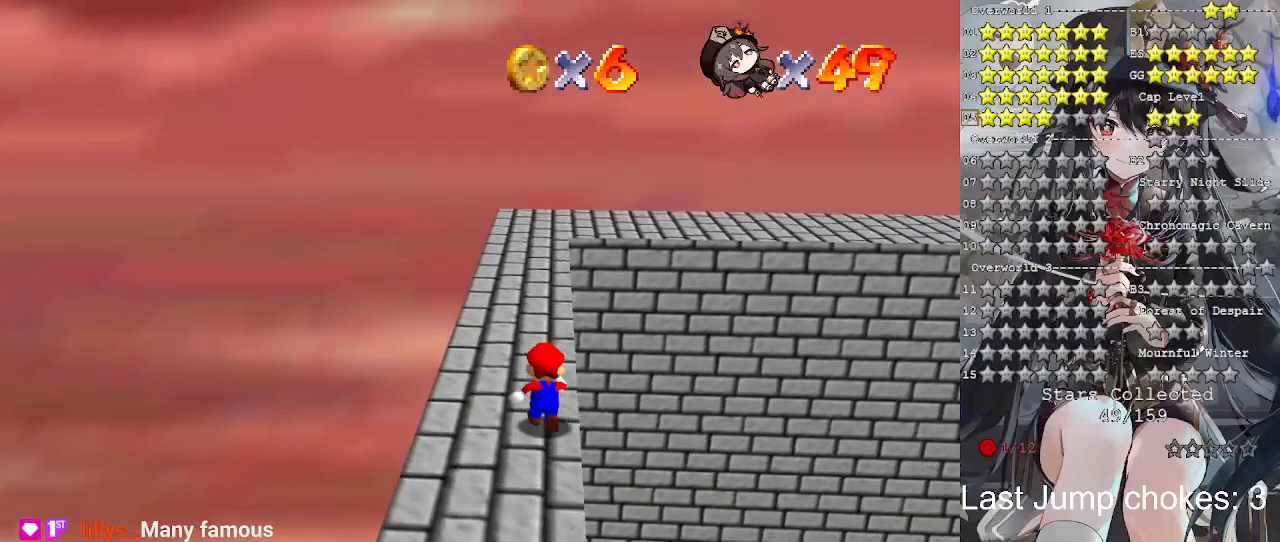
{"buttons": [], "left_stick": "up", "right_stick": "center", "events": []}
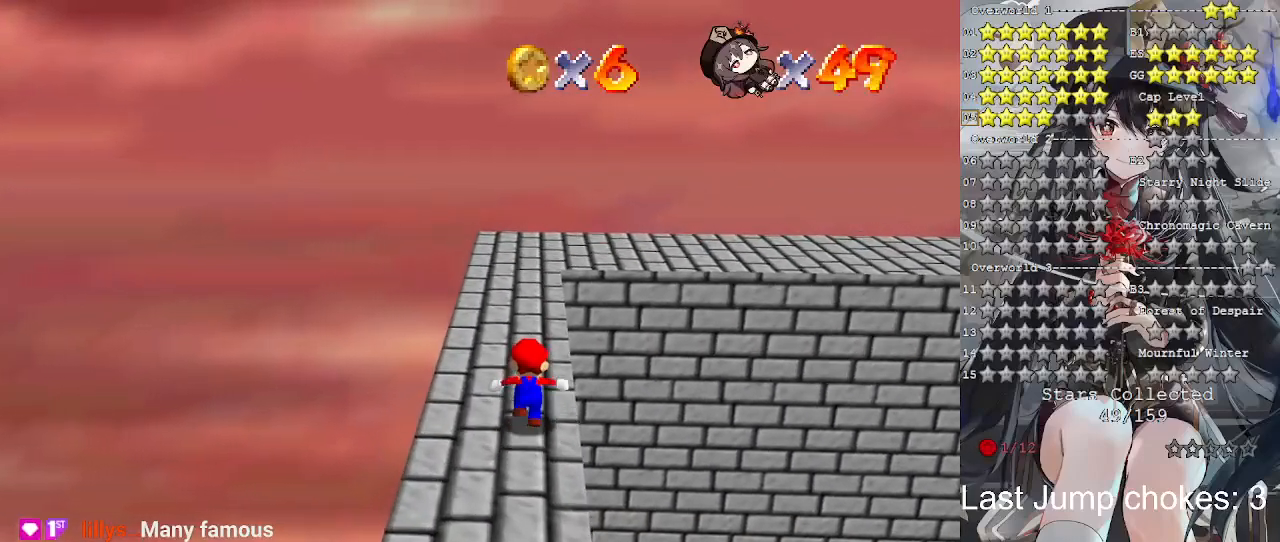
{"buttons": [], "left_stick": "up", "right_stick": "center", "events": [[133, "SQUARE", "down"], [233, "SQUARE", "up"]]}
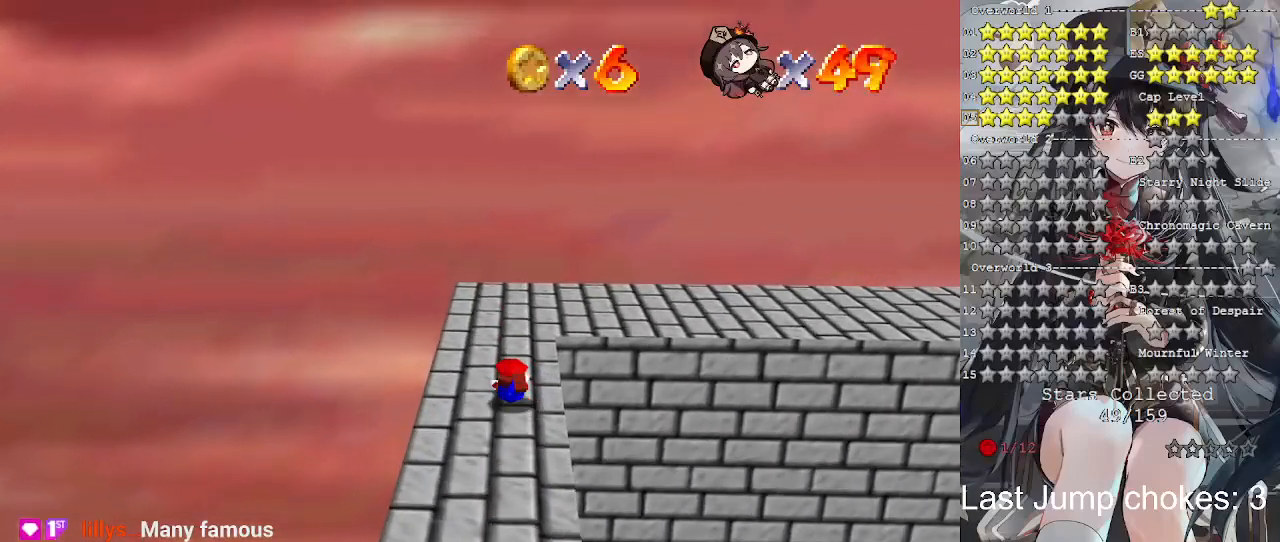
{"buttons": [], "left_stick": "center", "right_stick": "center", "events": [[33, "CROSS", "down"], [33, "SQUARE", "down"], [33, "left_stick", "center"], [100, "SQUARE", "up"], [133, "CROSS", "up"], [233, "left_stick", "down-right"], [233, "right_stick", "down-right"], [300, "left_stick", "center"], [333, "right_stick", "center"], [400, "right_stick", "down-right"], [500, "right_stick", "center"]]}
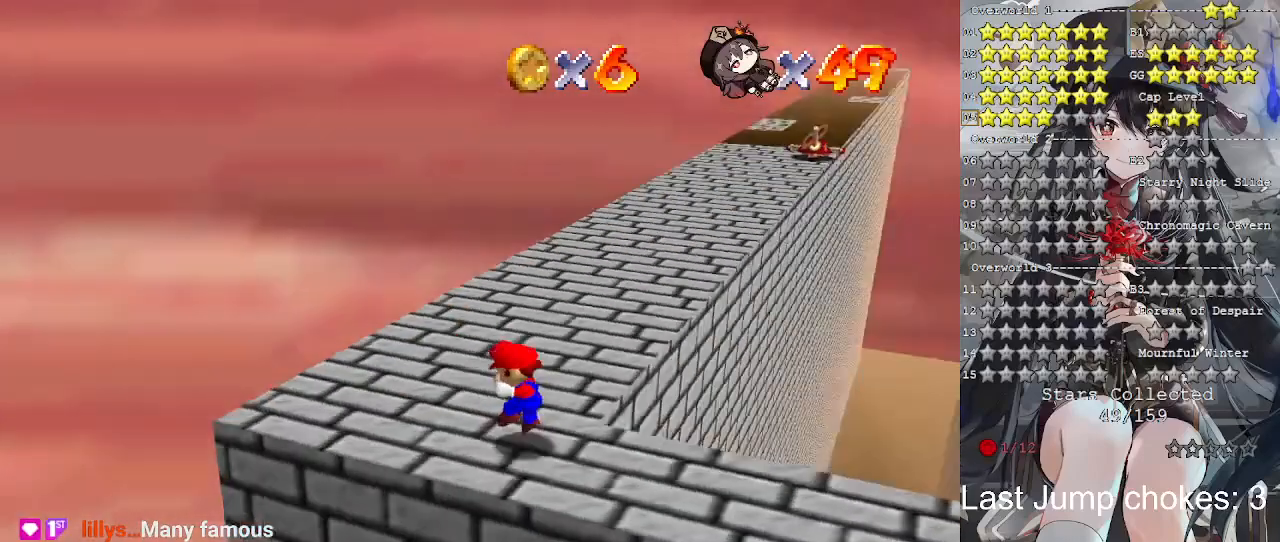
{"buttons": [], "left_stick": "up", "right_stick": "center", "events": [[67, "left_stick", "up-left"], [300, "left_stick", "up"]]}
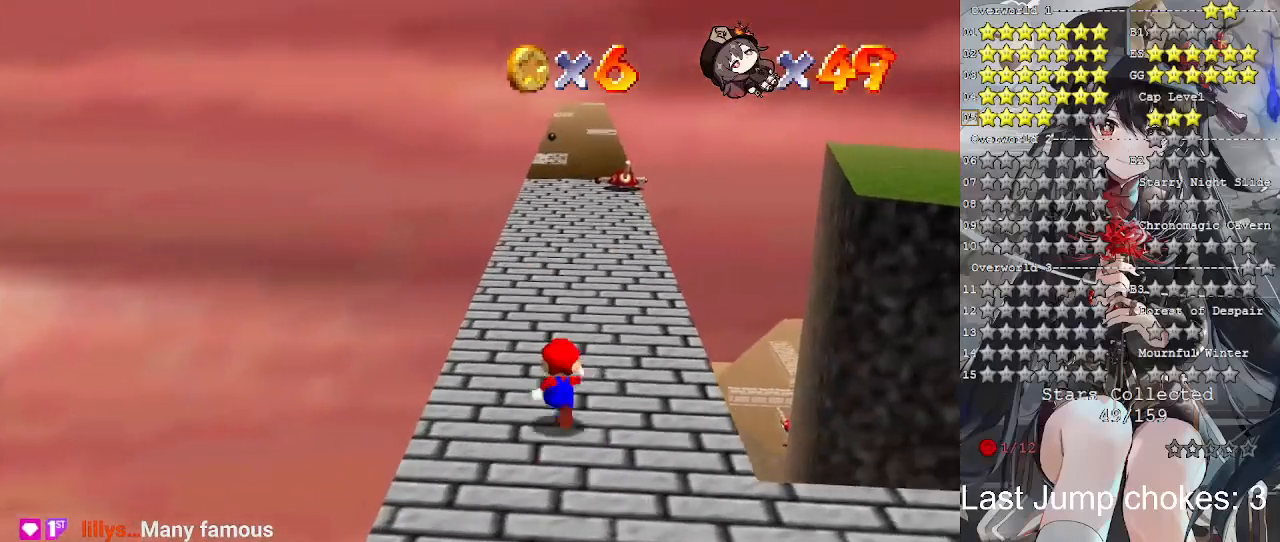
{"buttons": [], "left_stick": "up", "right_stick": "center", "events": [[233, "SQUARE", "down"], [300, "SQUARE", "up"]]}
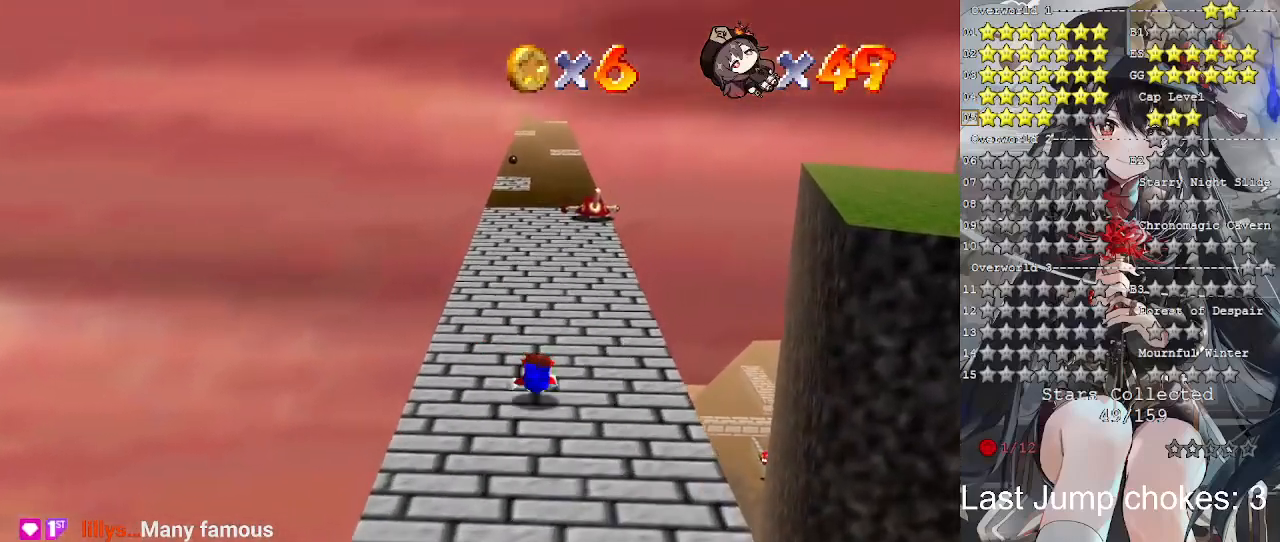
{"buttons": [], "left_stick": "center", "right_stick": "center", "events": [[33, "left_stick", "center"], [133, "CROSS", "down"], [167, "SQUARE", "down"], [267, "SQUARE", "up"], [300, "CROSS", "up"]]}
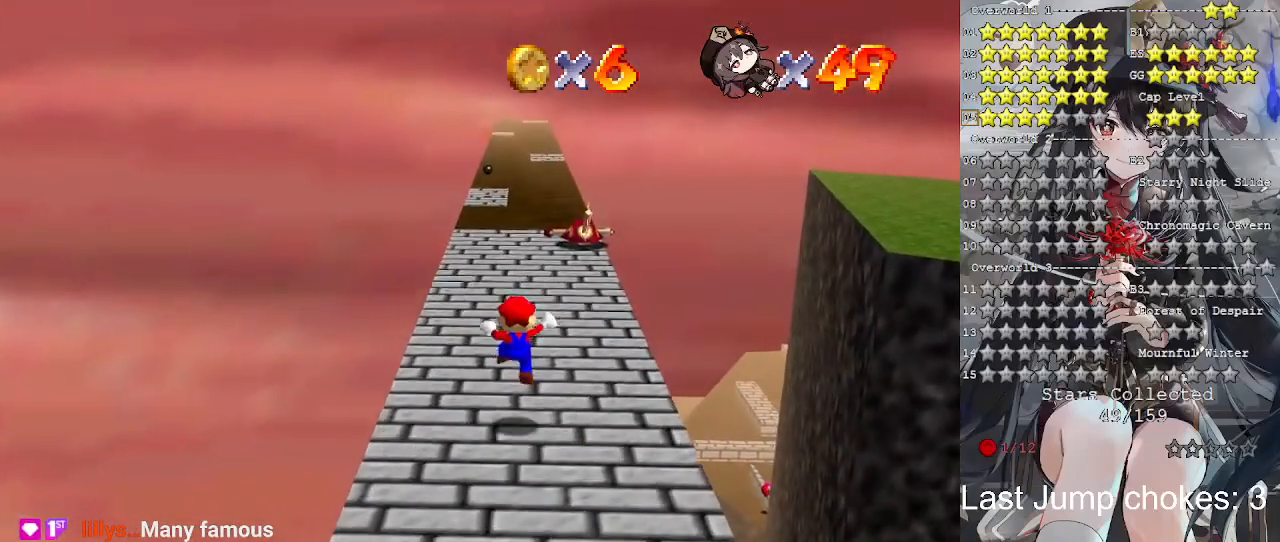
{"buttons": [], "left_stick": "center", "right_stick": "center", "events": []}
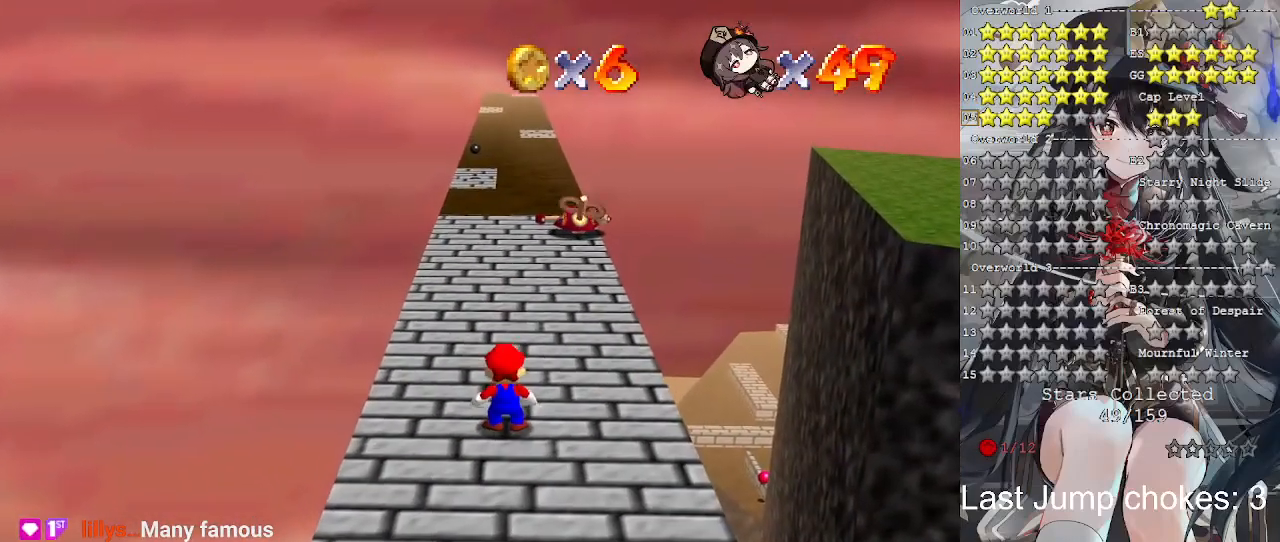
{"buttons": [], "left_stick": "center", "right_stick": "center", "events": []}
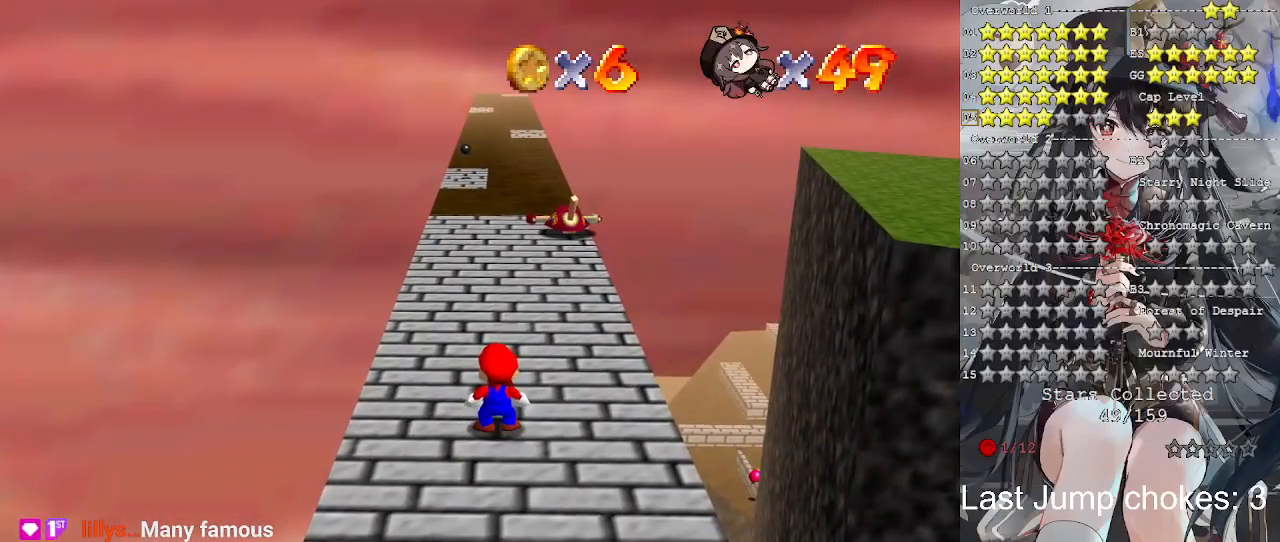
{"buttons": [], "left_stick": "center", "right_stick": "center", "events": []}
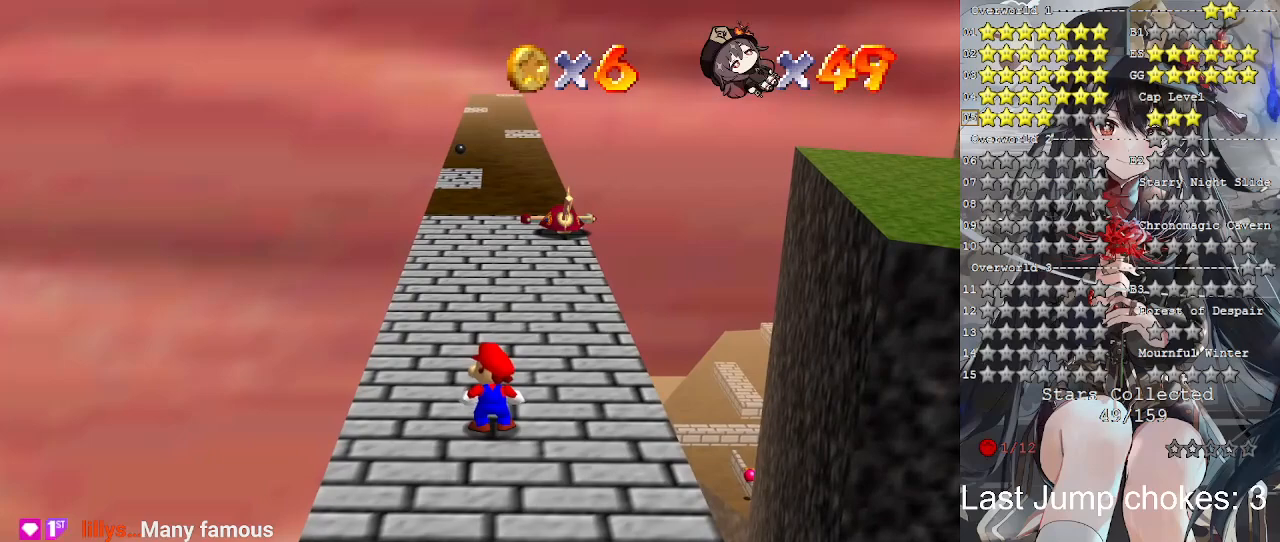
{"buttons": [], "left_stick": "center", "right_stick": "center", "events": []}
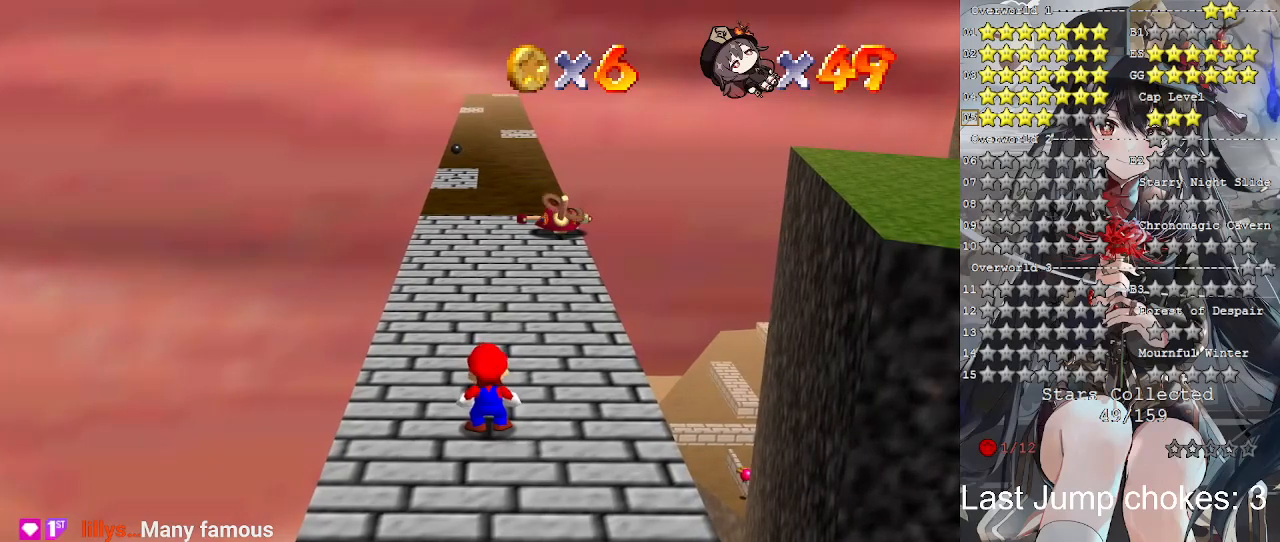
{"buttons": [], "left_stick": "center", "right_stick": "center", "events": []}
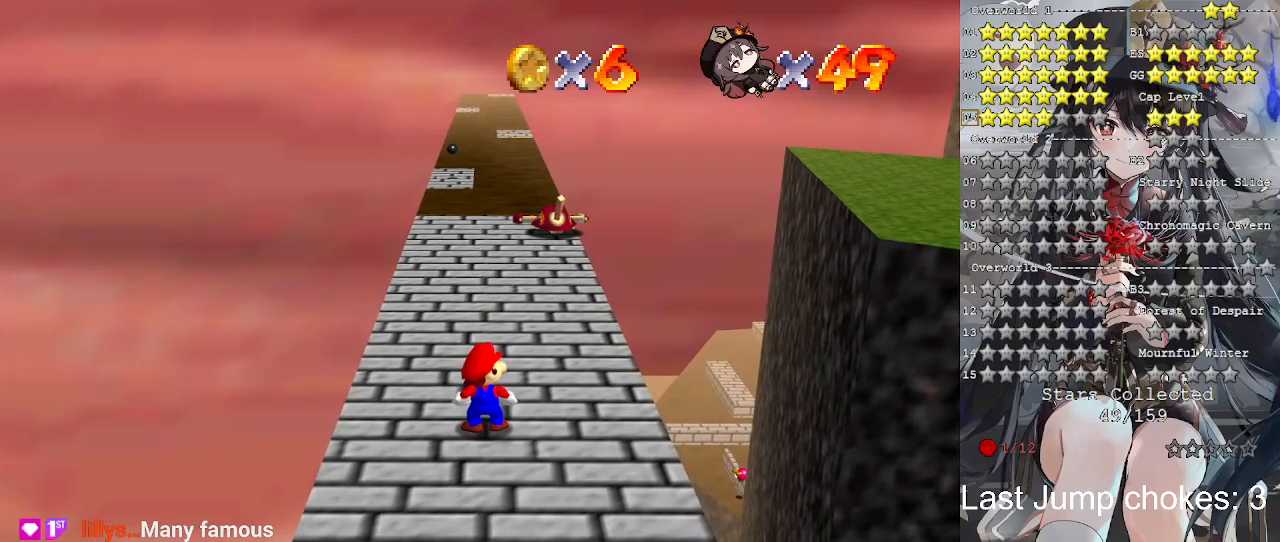
{"buttons": [], "left_stick": "center", "right_stick": "center", "events": []}
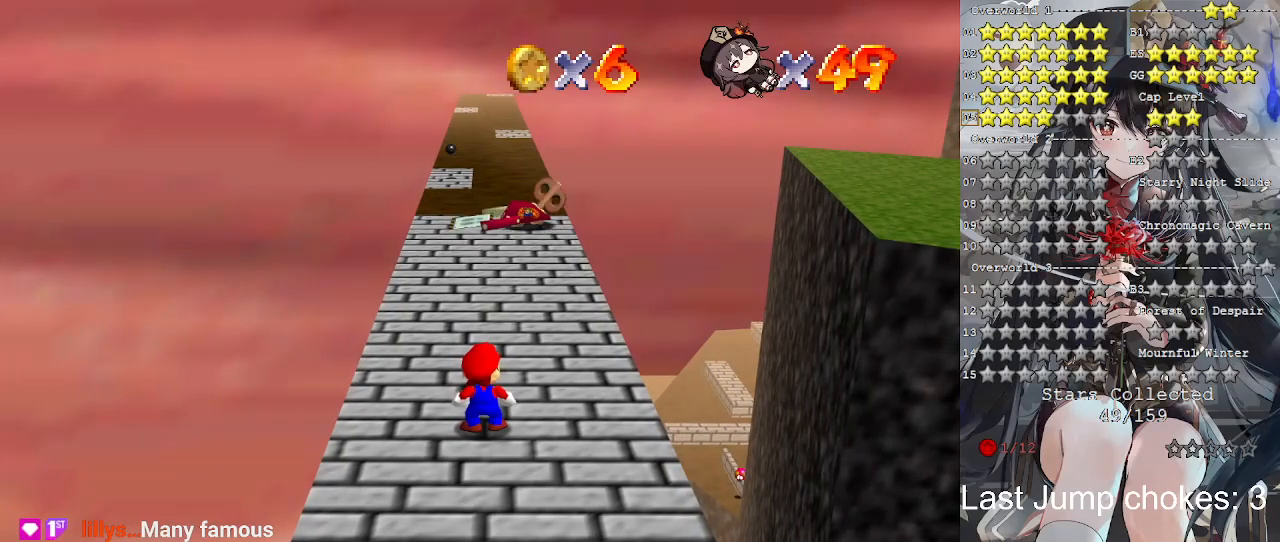
{"buttons": [], "left_stick": "center", "right_stick": "center", "events": []}
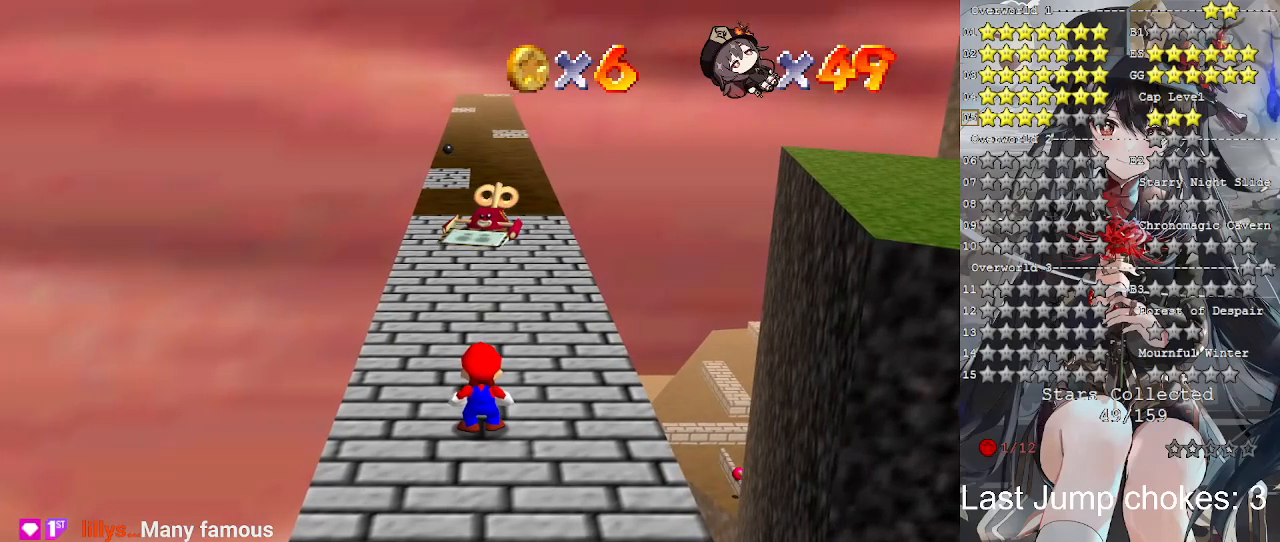
{"buttons": [], "left_stick": "center", "right_stick": "center", "events": []}
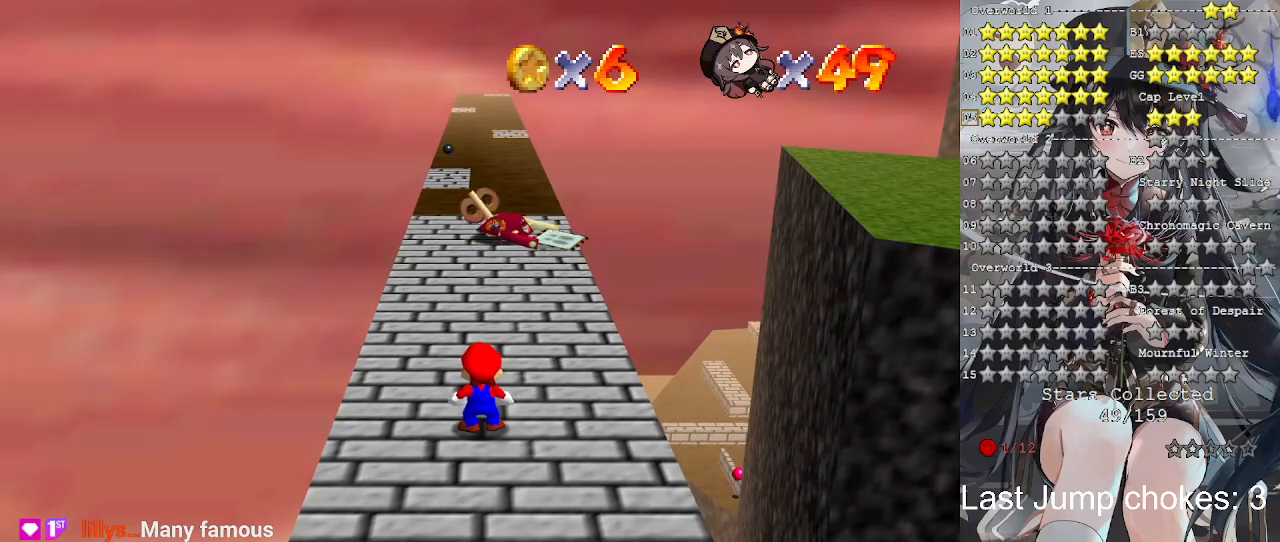
{"buttons": [], "left_stick": "center", "right_stick": "center", "events": []}
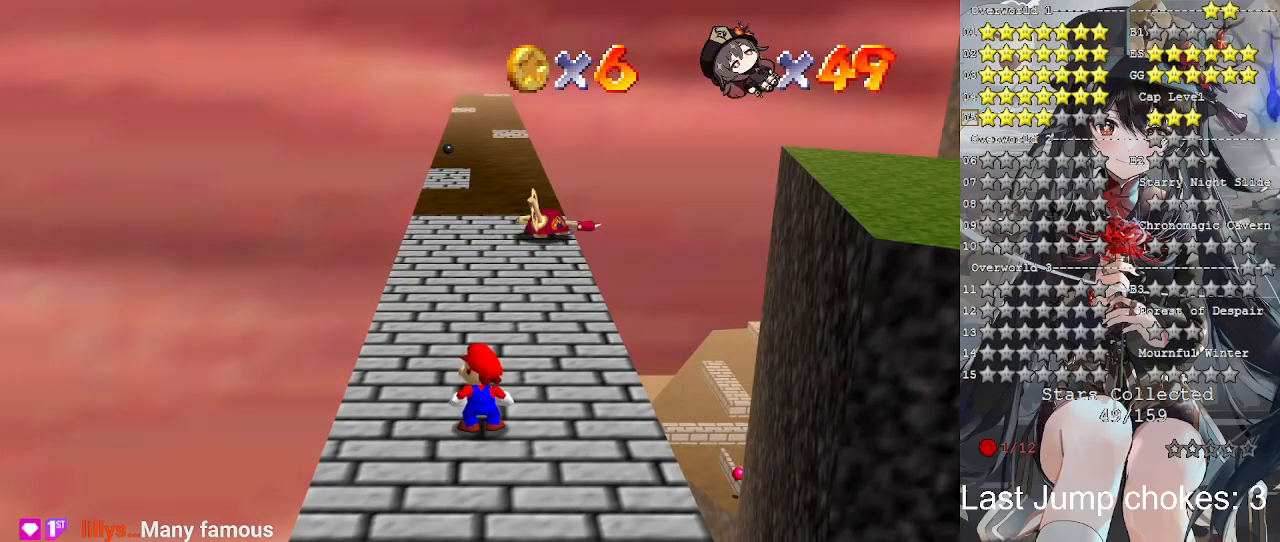
{"buttons": [], "left_stick": "center", "right_stick": "center", "events": []}
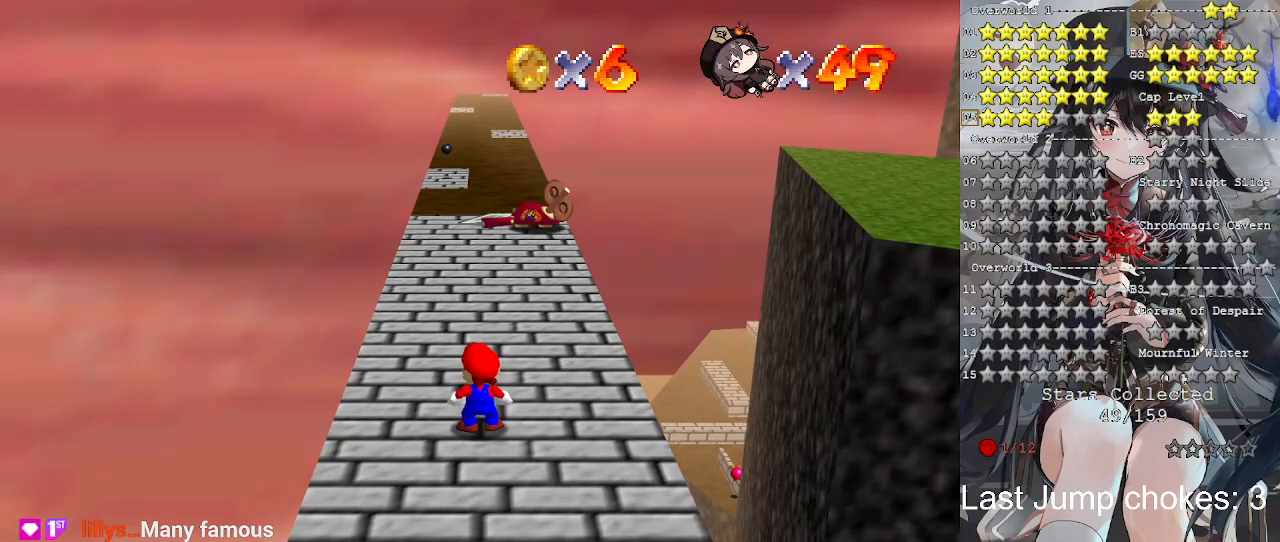
{"buttons": [], "left_stick": "center", "right_stick": "center", "events": [[233, "right_stick", "right"], [333, "right_stick", "center"]]}
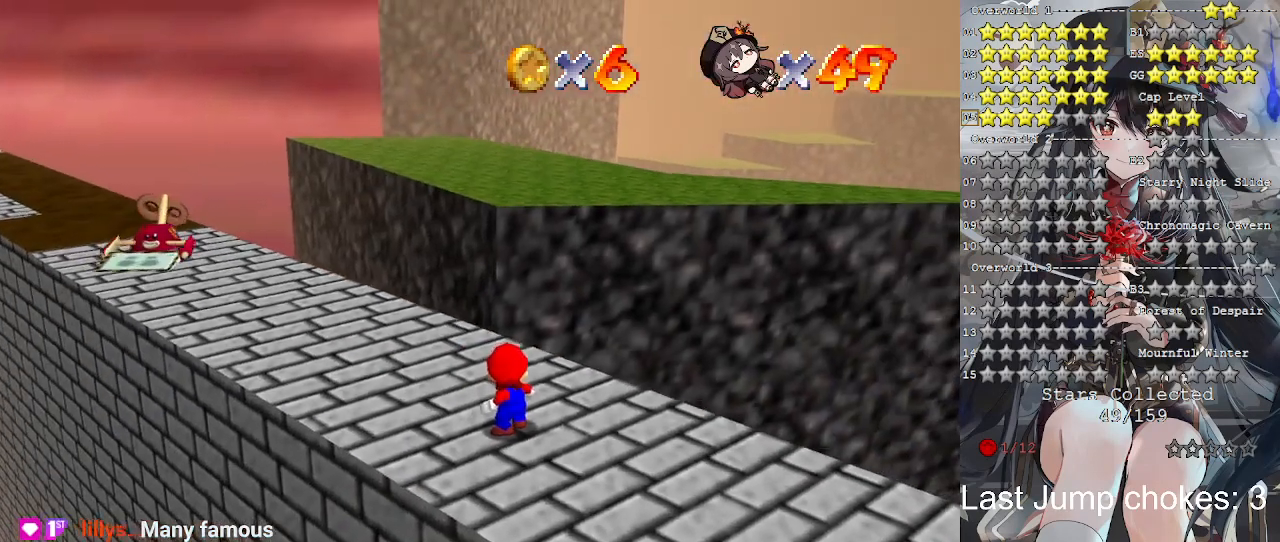
{"buttons": [], "left_stick": "up-left", "right_stick": "center", "events": [[67, "left_stick", "up-left"]]}
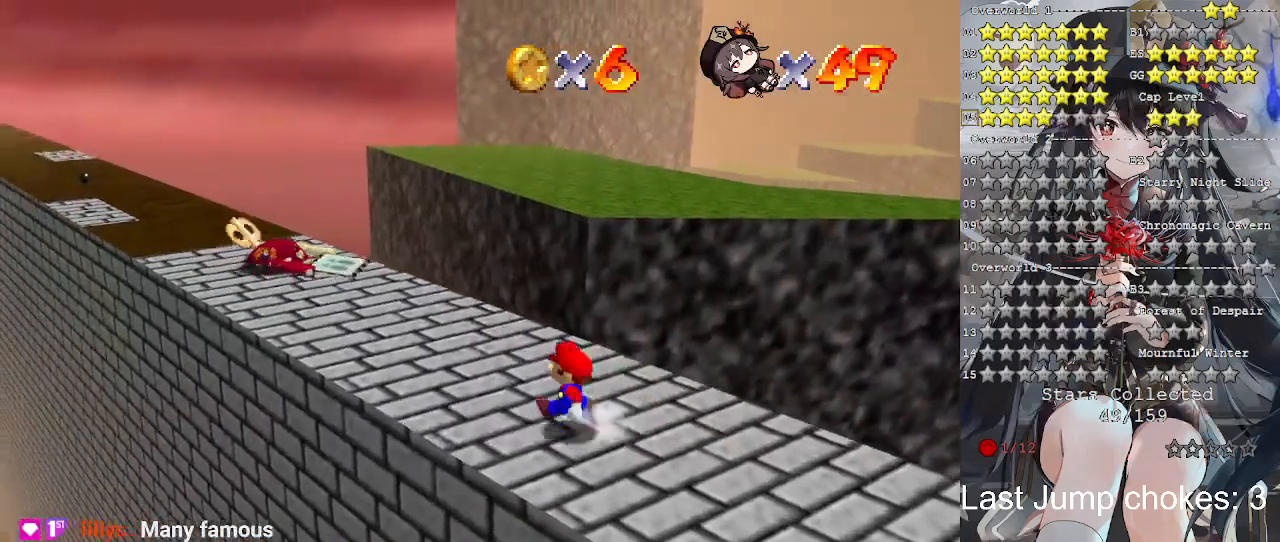
{"buttons": [], "left_stick": "up-left", "right_stick": "center", "events": []}
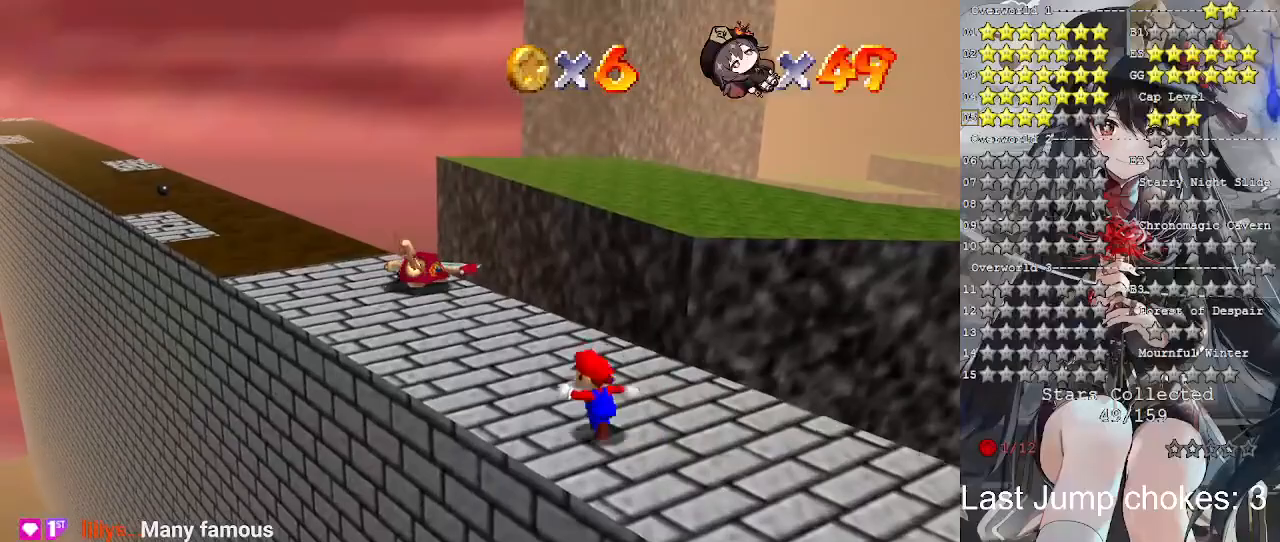
{"buttons": [], "left_stick": "up", "right_stick": "center", "events": [[367, "left_stick", "up"]]}
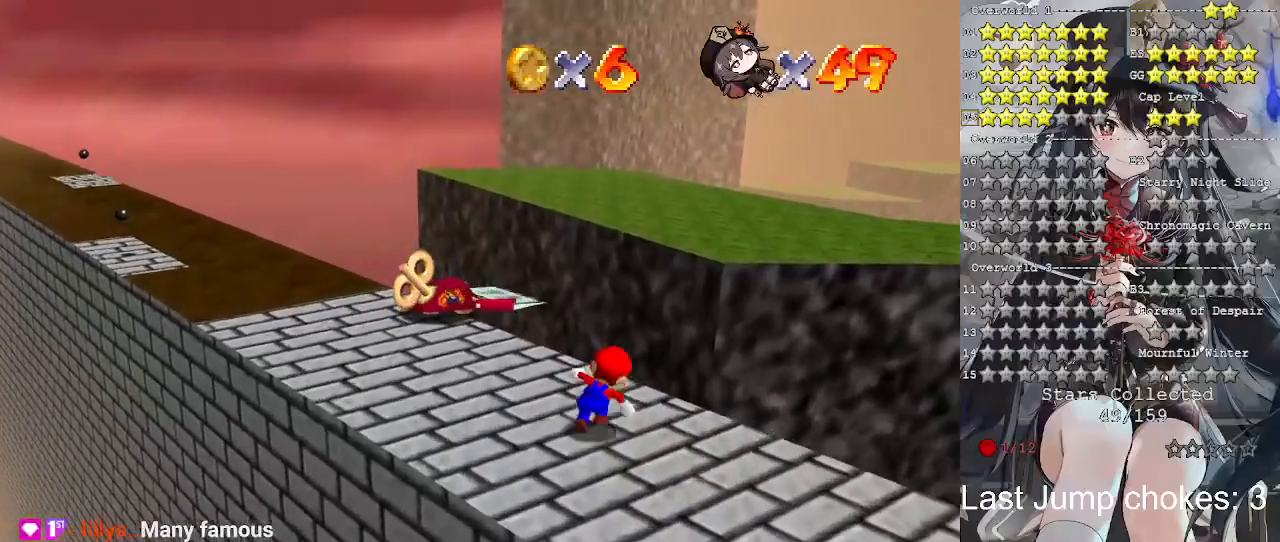
{"buttons": ["CROSS", "L2"], "left_stick": "up", "right_stick": "center", "events": [[100, "L2", "down"], [167, "CROSS", "down"]]}
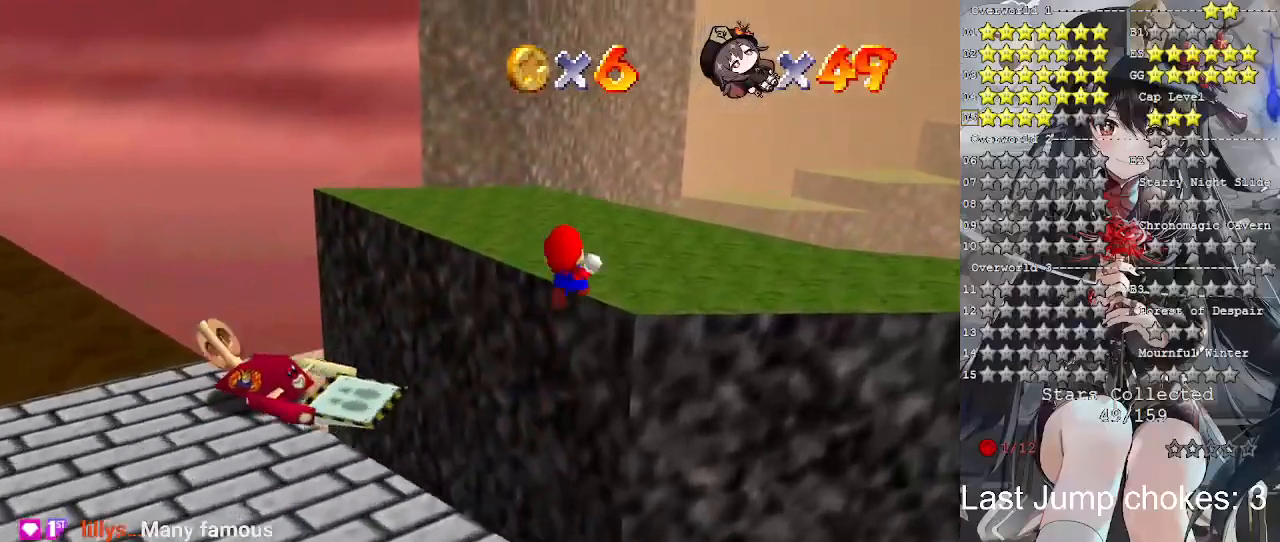
{"buttons": [], "left_stick": "up", "right_stick": "center", "events": [[400, "L2", "up"], [433, "CROSS", "up"]]}
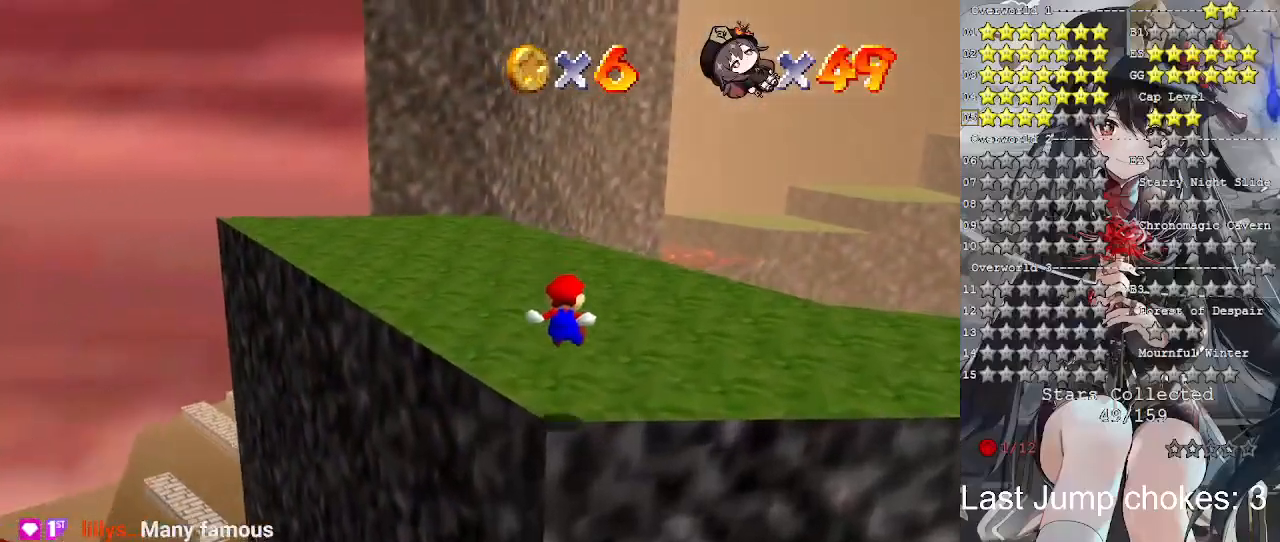
{"buttons": [], "left_stick": "up", "right_stick": "center", "events": [[133, "right_stick", "left"], [267, "right_stick", "center"]]}
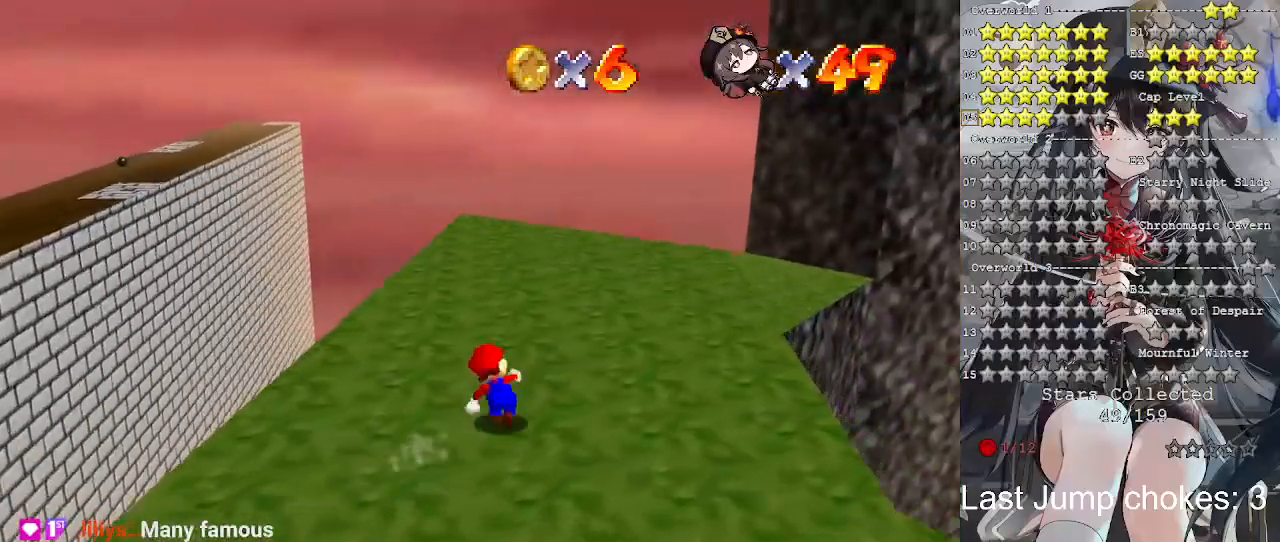
{"buttons": [], "left_stick": "up", "right_stick": "center", "events": []}
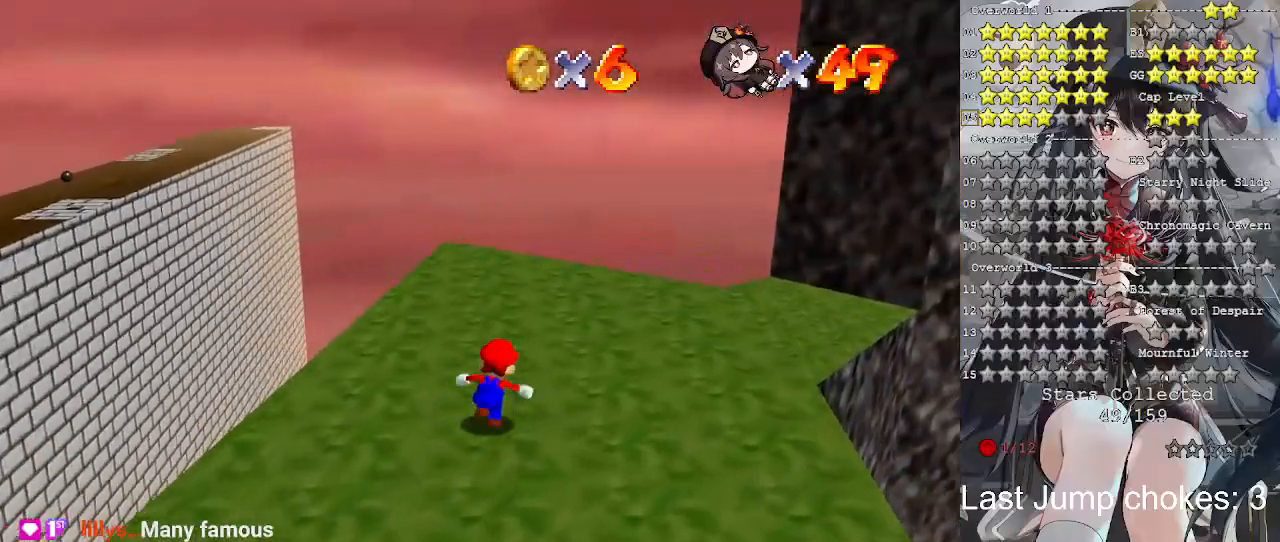
{"buttons": [], "left_stick": "up-right", "right_stick": "center", "events": [[233, "SQUARE", "down"], [367, "SQUARE", "up"], [433, "left_stick", "up-right"]]}
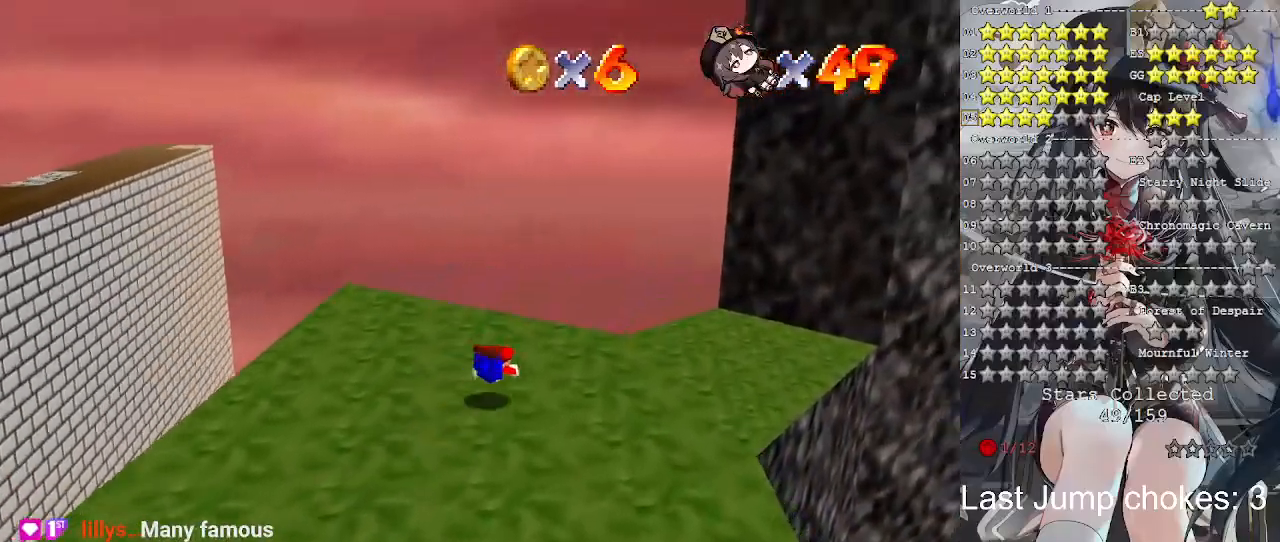
{"buttons": [], "left_stick": "up-right", "right_stick": "down-right", "events": [[100, "CROSS", "down"], [133, "SQUARE", "down"], [233, "CROSS", "up"], [233, "SQUARE", "up"], [400, "right_stick", "down-right"]]}
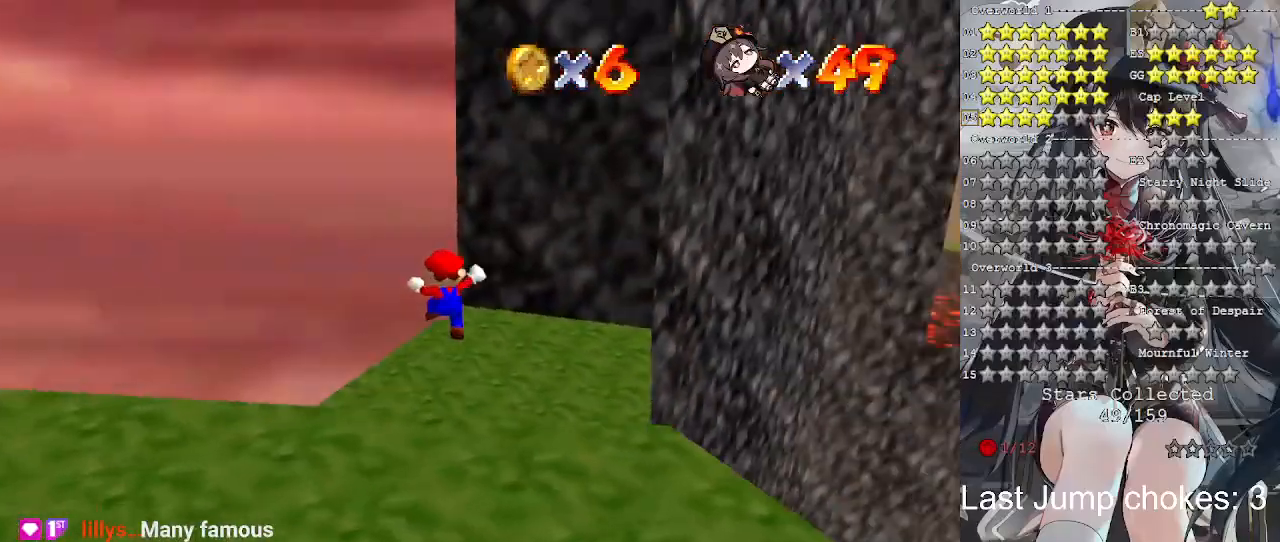
{"buttons": [], "left_stick": "center", "right_stick": "center", "events": [[33, "right_stick", "center"], [67, "left_stick", "center"], [300, "right_stick", "right"], [400, "right_stick", "center"]]}